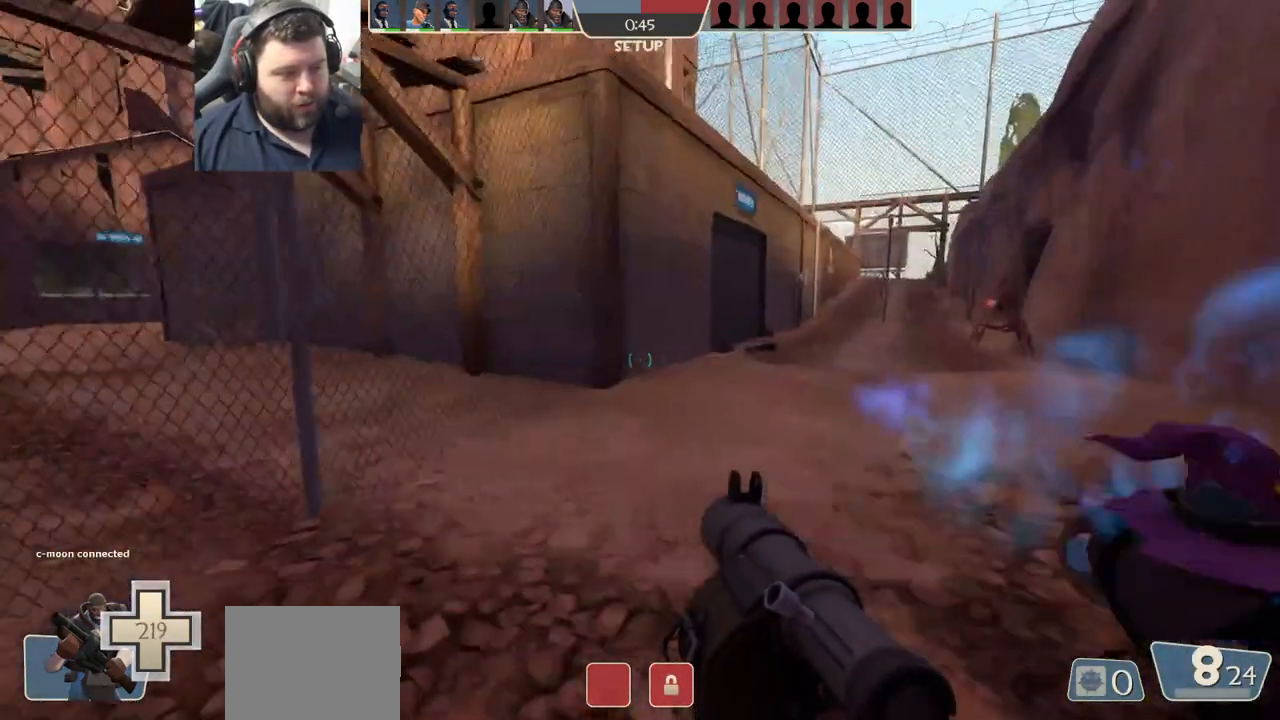
Gameplay with a controller (PlayStation layout); each line is a JSON object with the inputs held at the frame after it. "events" lists button and stick changes between this image and that frame as [ms after this image, input, new state], when the widget could be followed in between.
{"buttons": [], "left_stick": "up", "right_stick": "right", "events": [[17, "left_stick", "up"], [17, "right_stick", "center"], [467, "right_stick", "right"]]}
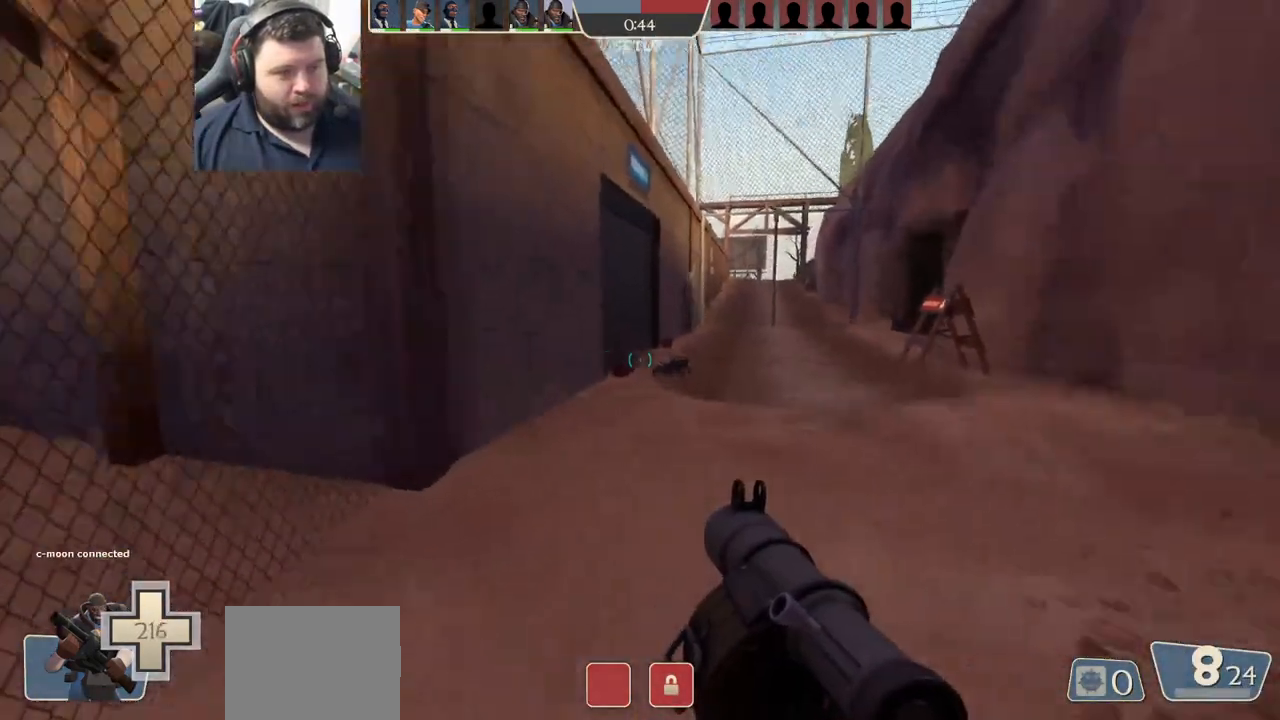
{"buttons": [], "left_stick": "up", "right_stick": "center", "events": [[100, "right_stick", "center"]]}
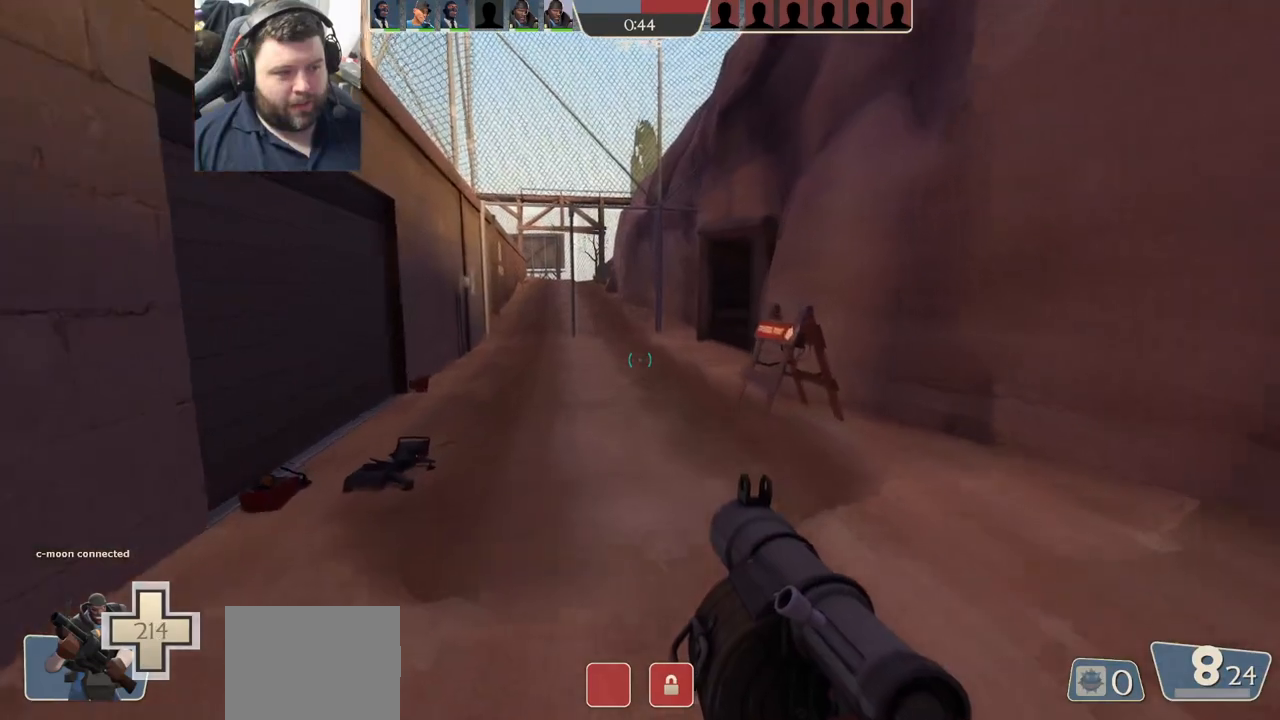
{"buttons": [], "left_stick": "up", "right_stick": "right", "events": [[467, "right_stick", "right"]]}
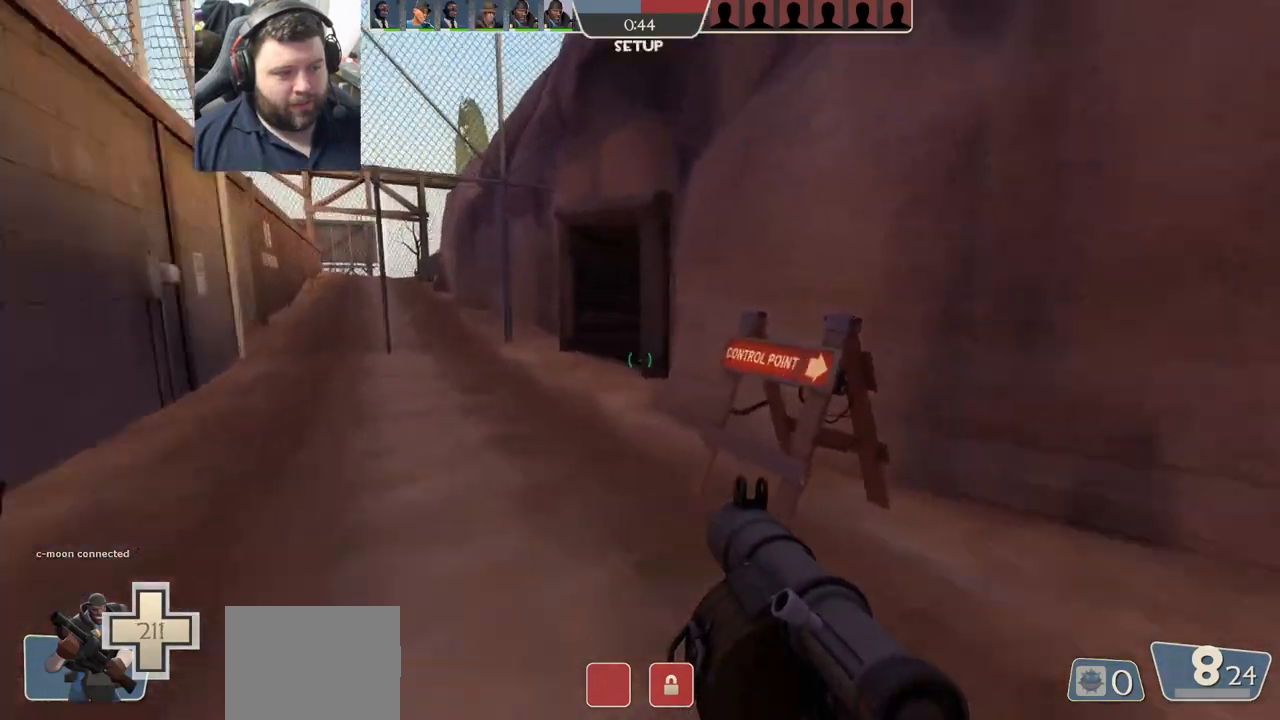
{"buttons": [], "left_stick": "center", "right_stick": "center", "events": [[100, "left_stick", "left"], [150, "left_stick", "down-left"], [317, "right_stick", "center"], [333, "left_stick", "center"]]}
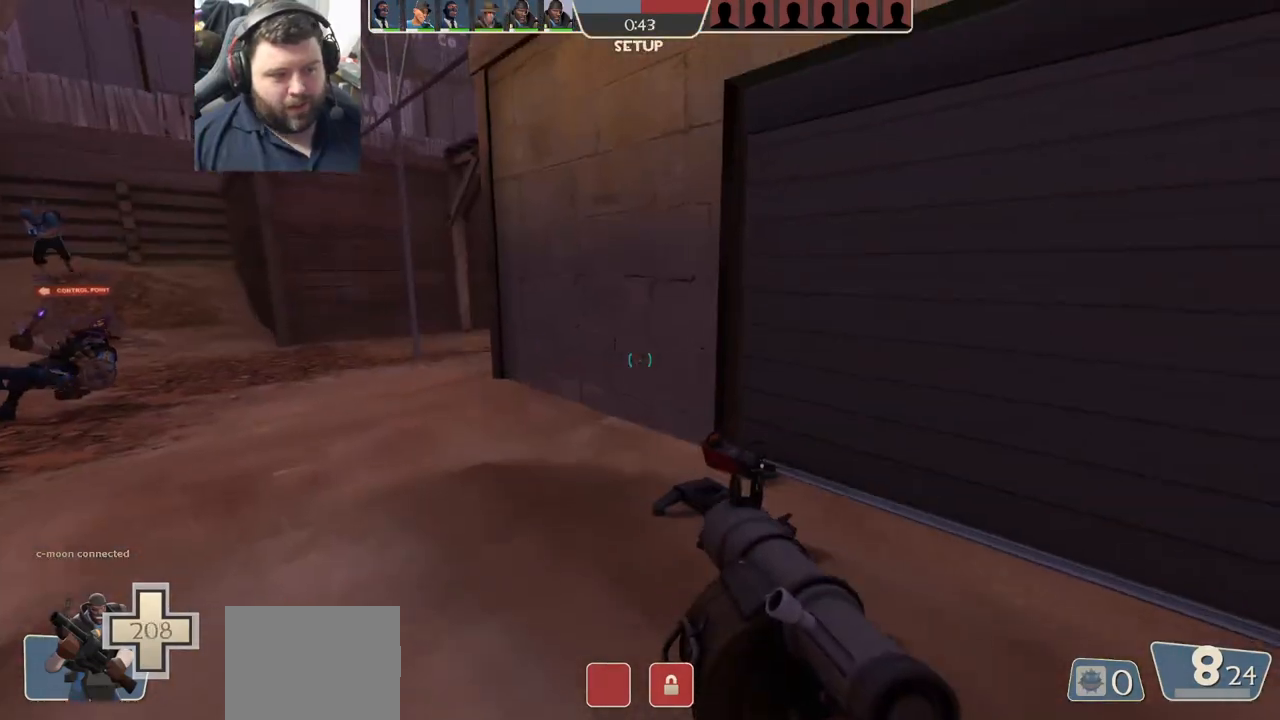
{"buttons": [], "left_stick": "center", "right_stick": "center", "events": []}
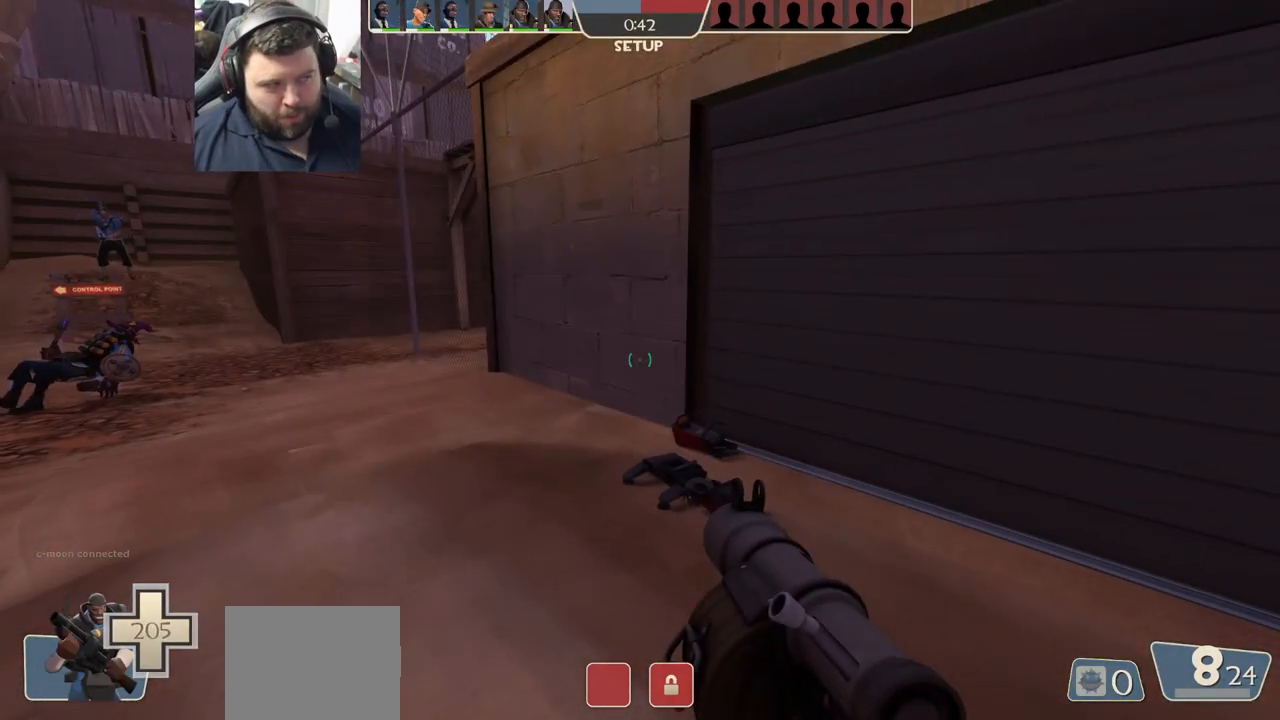
{"buttons": [], "left_stick": "center", "right_stick": "center", "events": []}
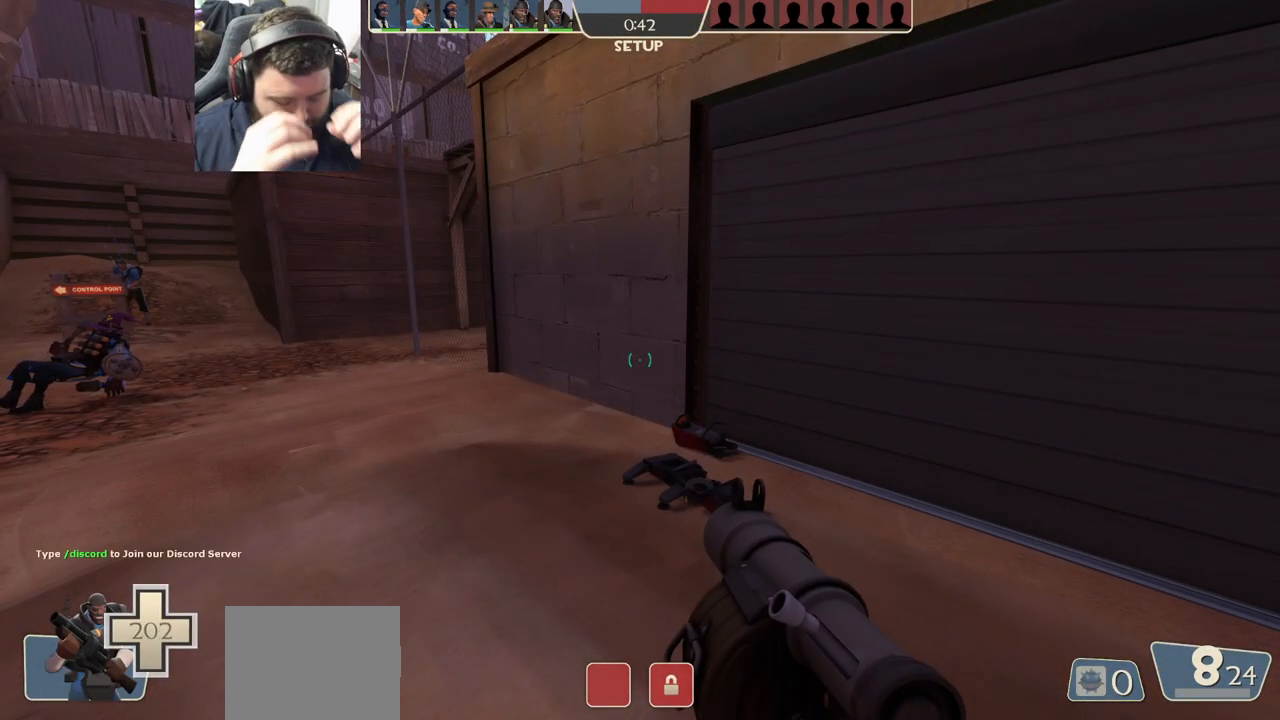
{"buttons": [], "left_stick": "center", "right_stick": "center", "events": []}
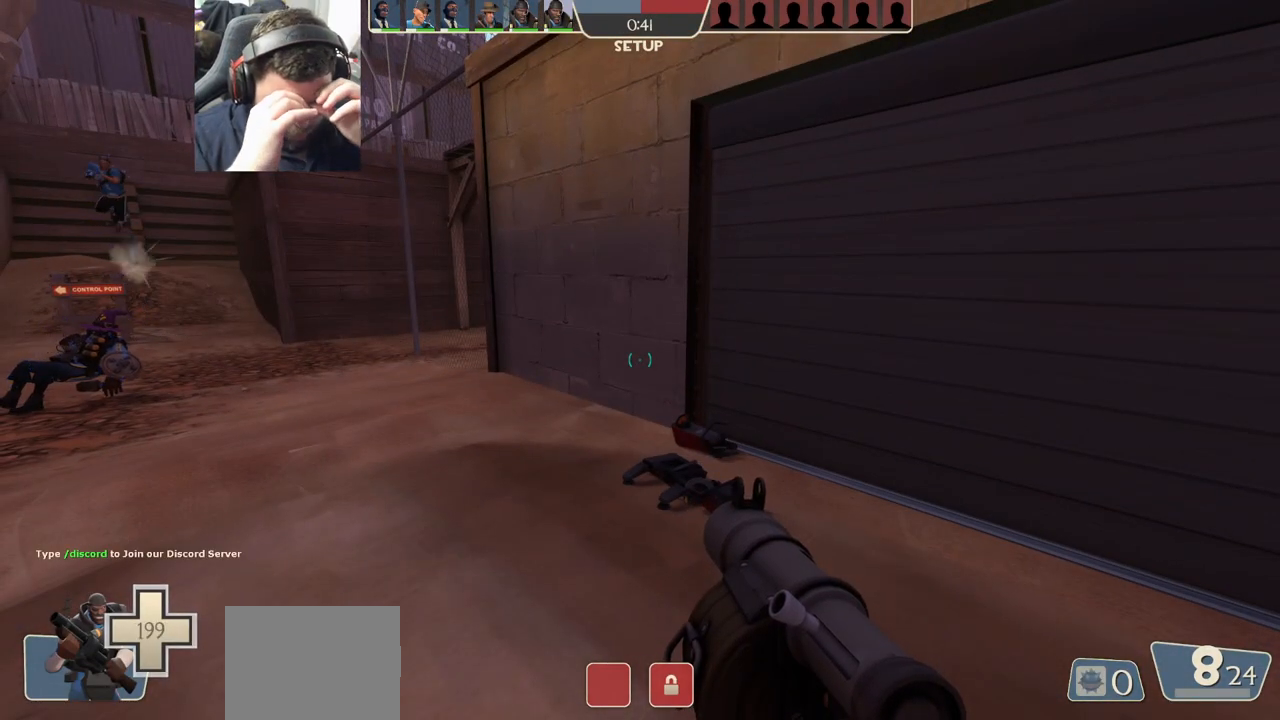
{"buttons": [], "left_stick": "center", "right_stick": "center", "events": []}
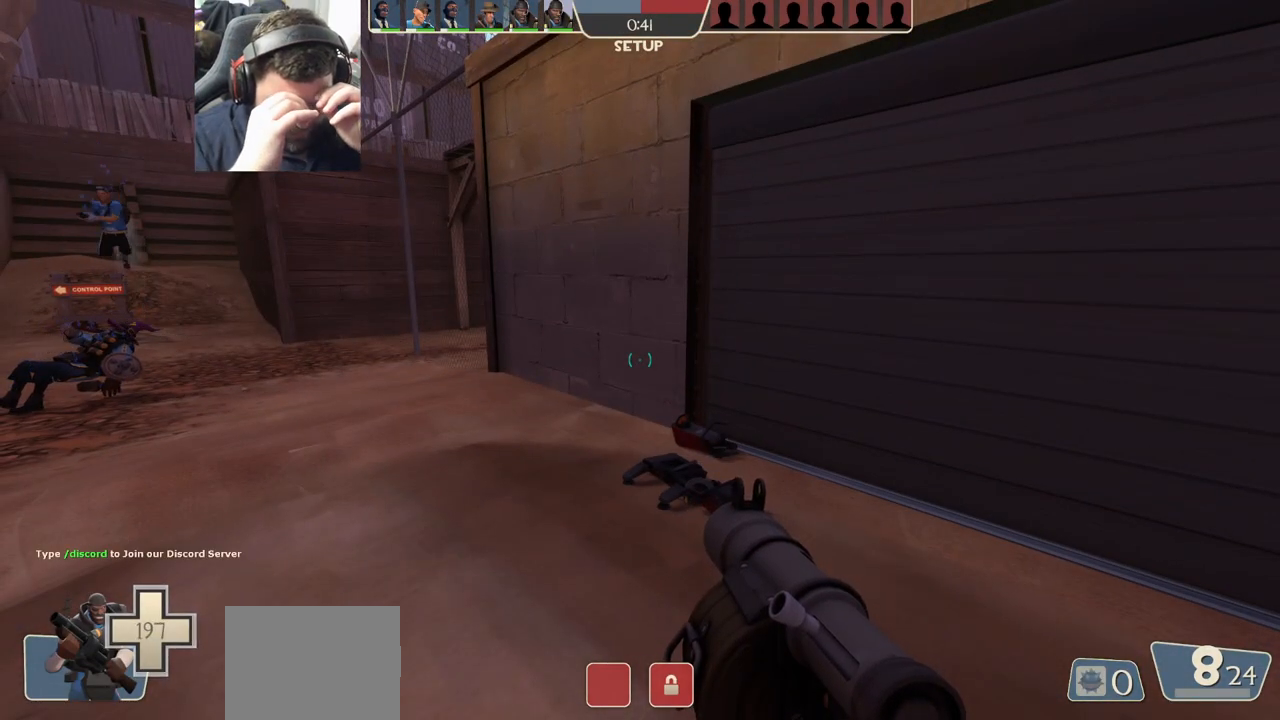
{"buttons": [], "left_stick": "center", "right_stick": "center", "events": []}
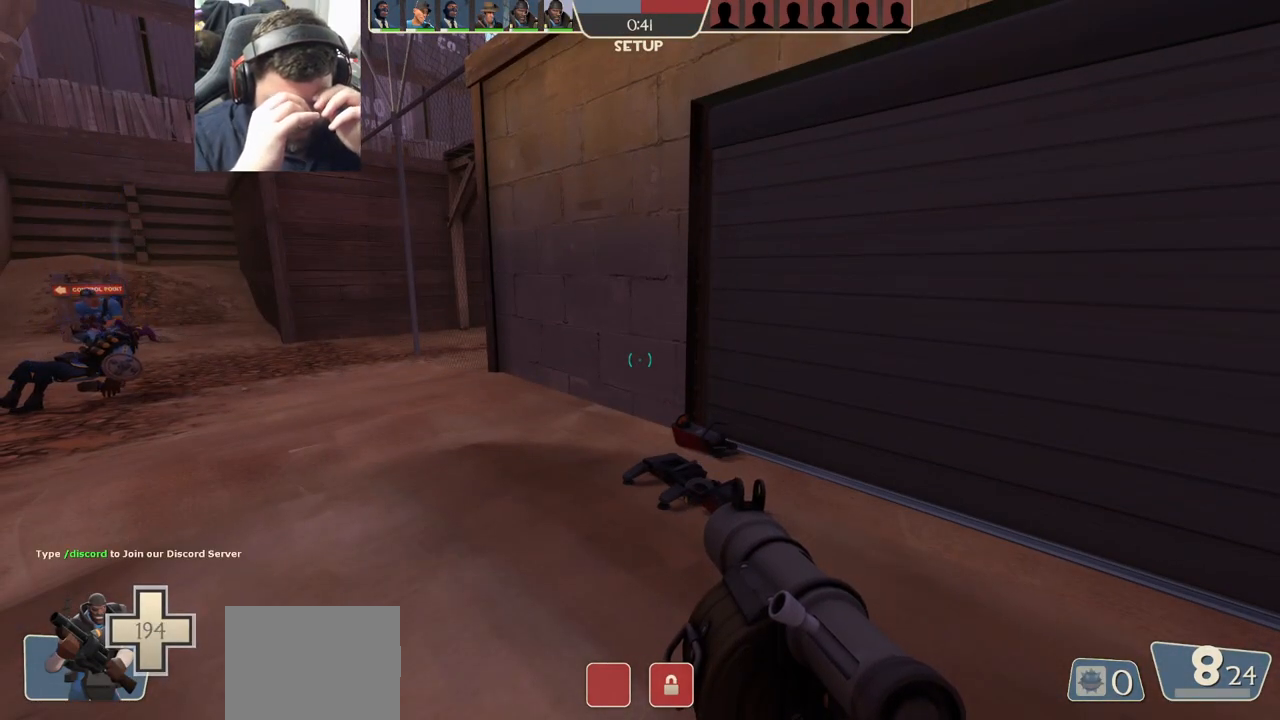
{"buttons": [], "left_stick": "center", "right_stick": "center", "events": []}
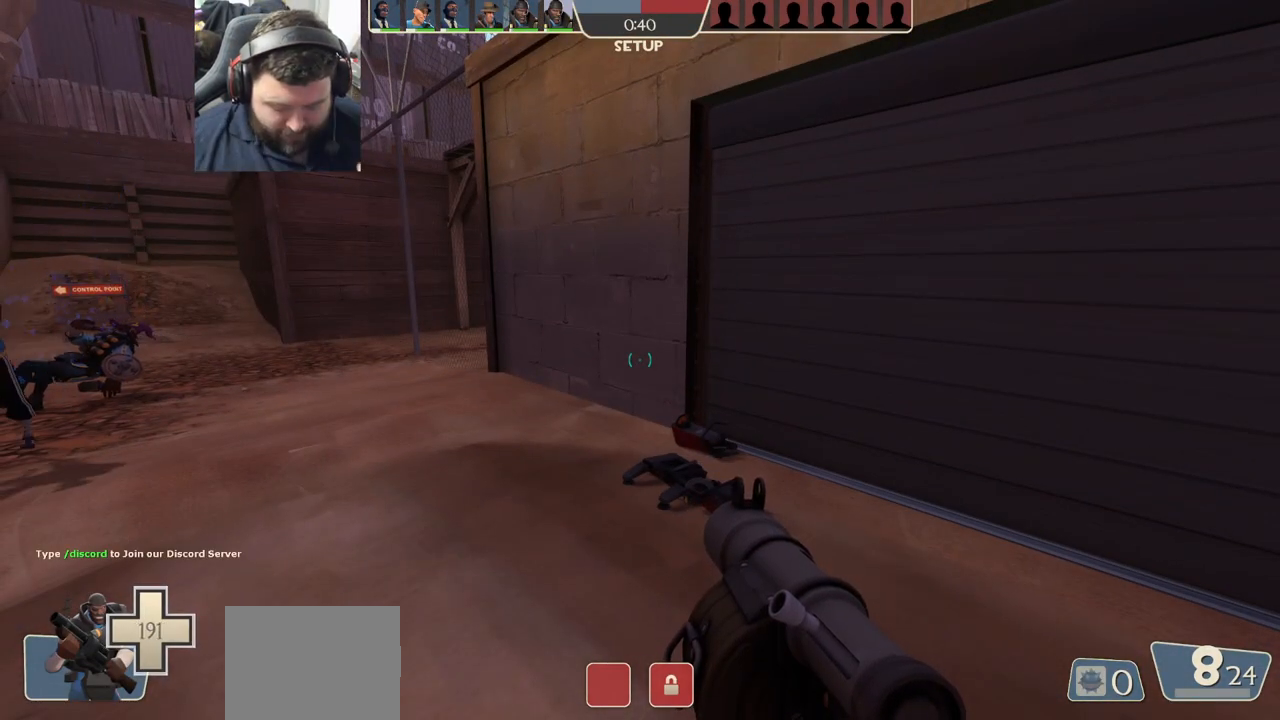
{"buttons": [], "left_stick": "center", "right_stick": "center", "events": []}
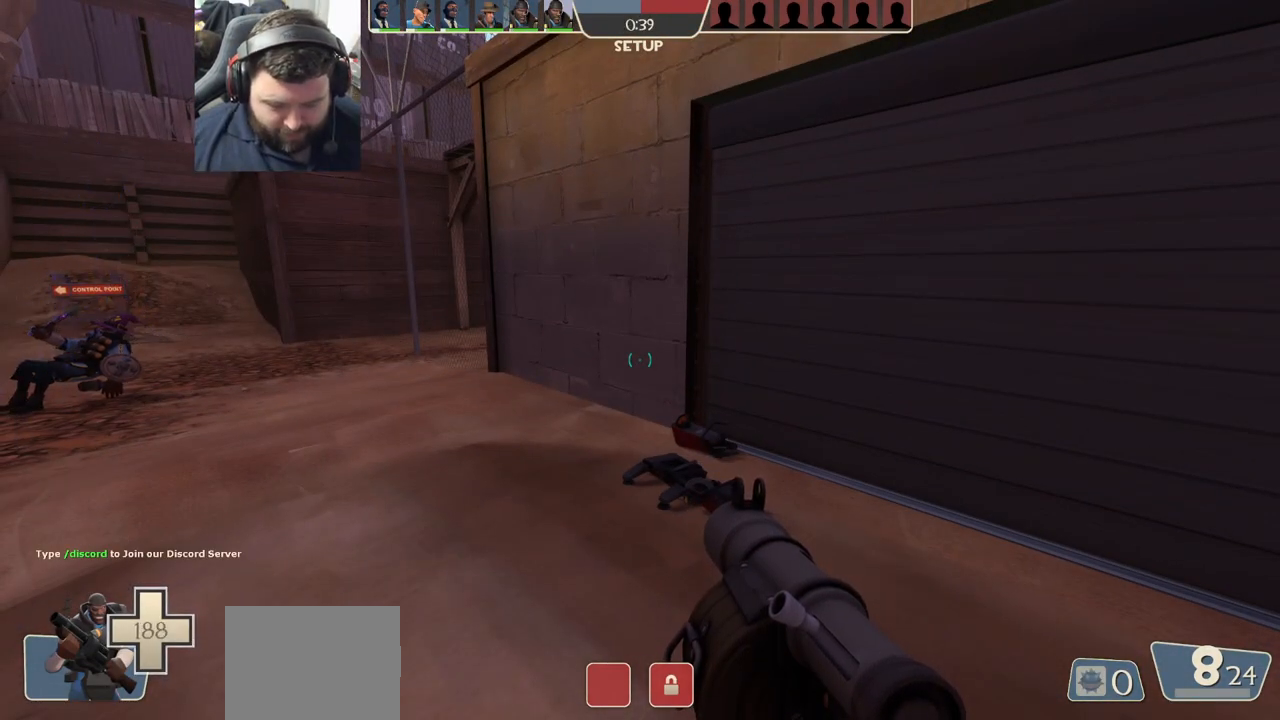
{"buttons": [], "left_stick": "center", "right_stick": "center", "events": []}
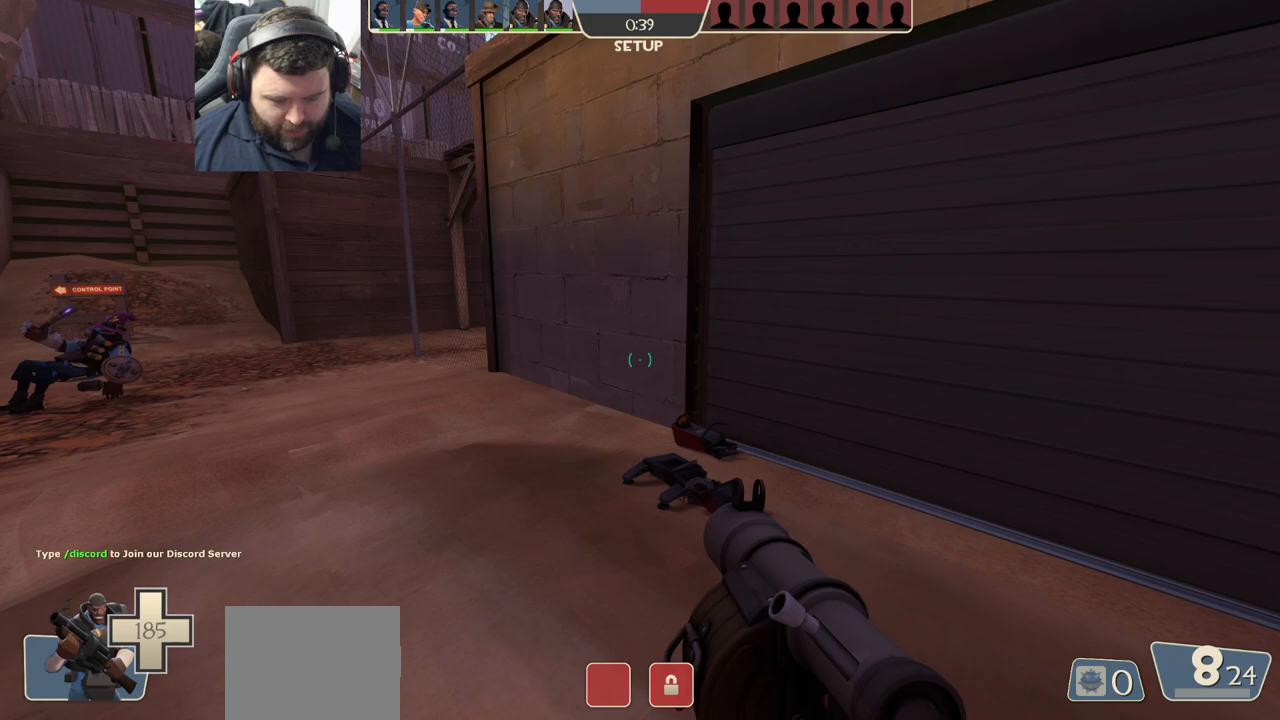
{"buttons": [], "left_stick": "center", "right_stick": "center", "events": []}
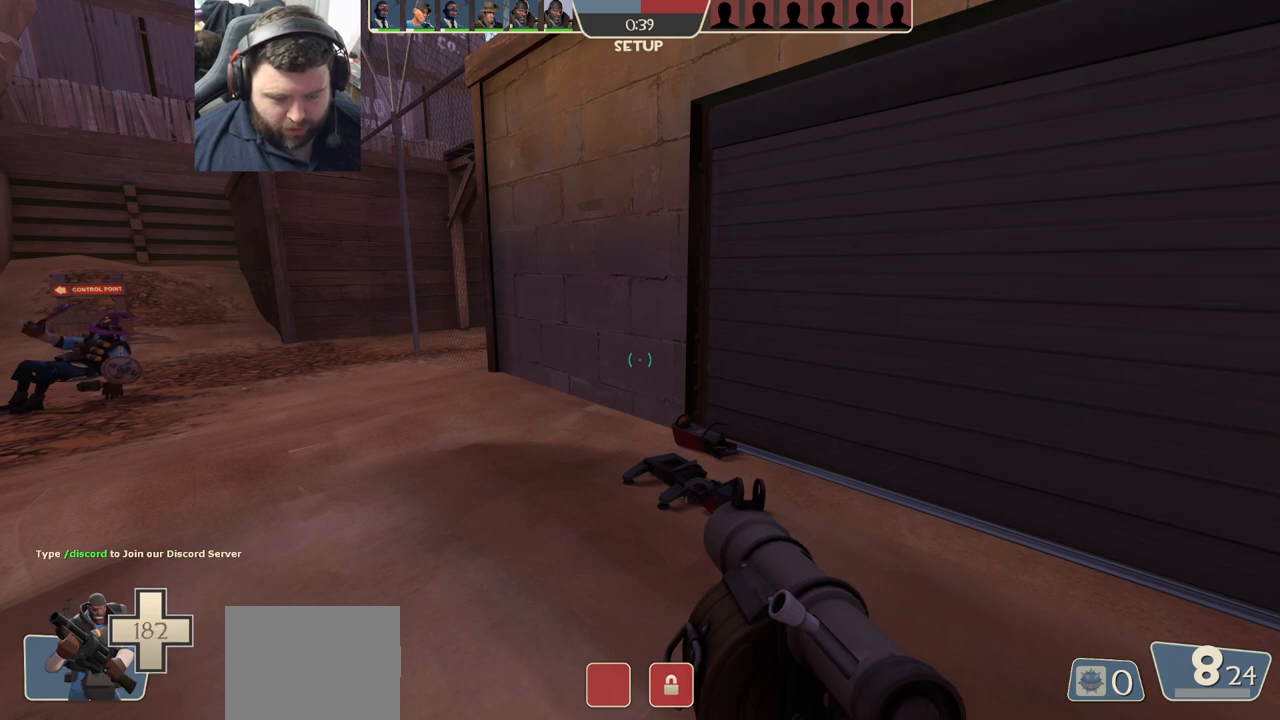
{"buttons": [], "left_stick": "center", "right_stick": "left", "events": [[367, "right_stick", "left"]]}
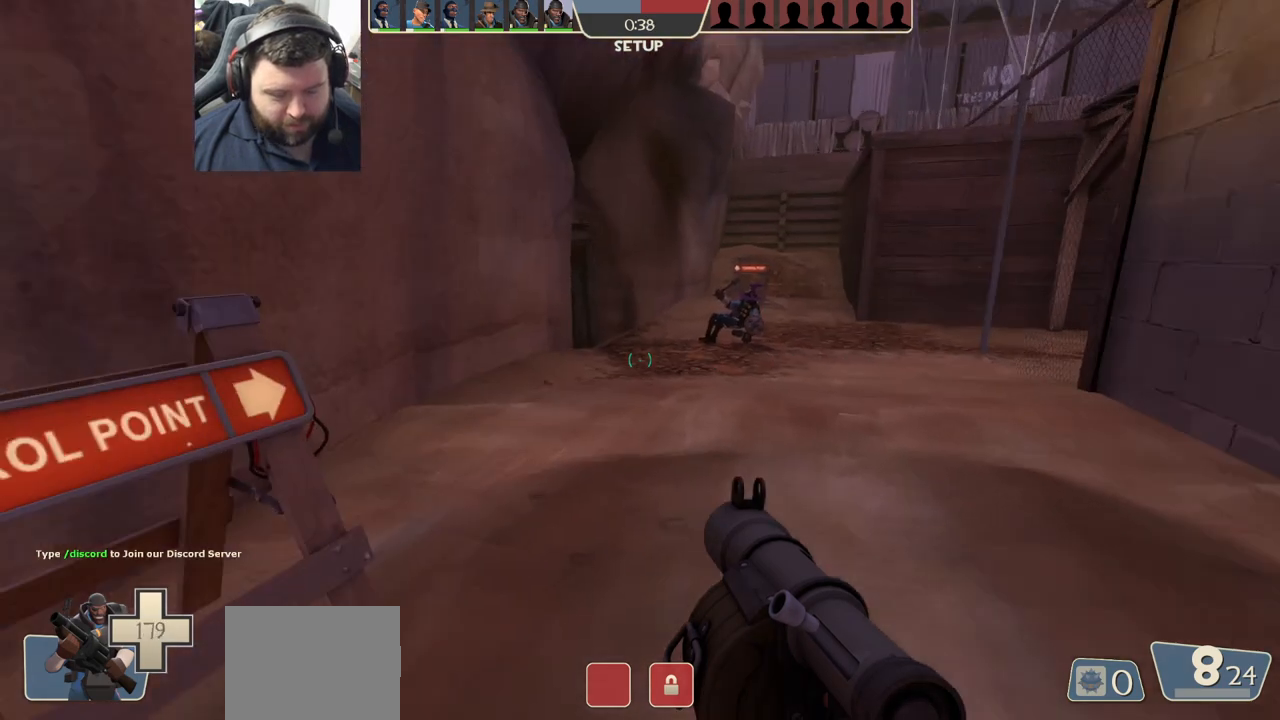
{"buttons": [], "left_stick": "center", "right_stick": "center", "events": [[33, "right_stick", "center"]]}